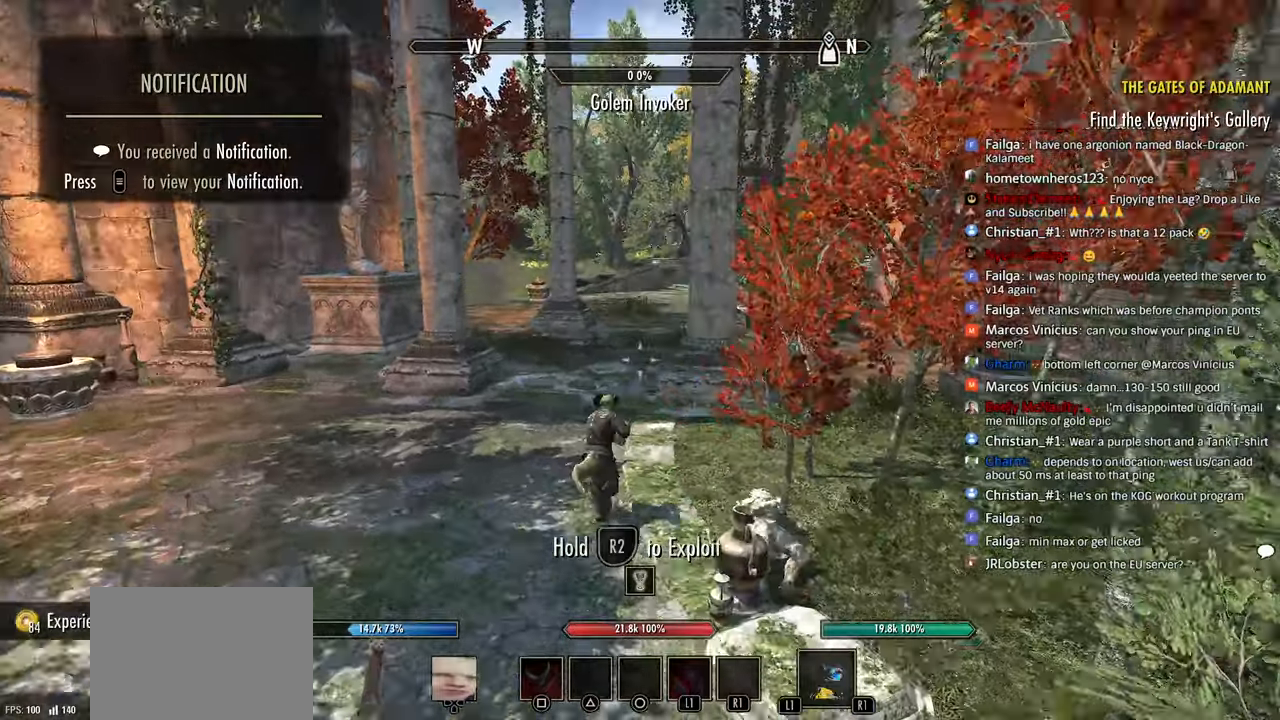
Gameplay with a controller (PlayStation layout); each line is a JSON object with the inputs held at the frame after it. "events" lists button and stick changes between this image and that frame as [ms after this image, input, new state], when the widget could be followed in between.
{"buttons": [], "left_stick": "up", "right_stick": "center", "events": [[16, "right_stick", "down-right"], [83, "right_stick", "center"]]}
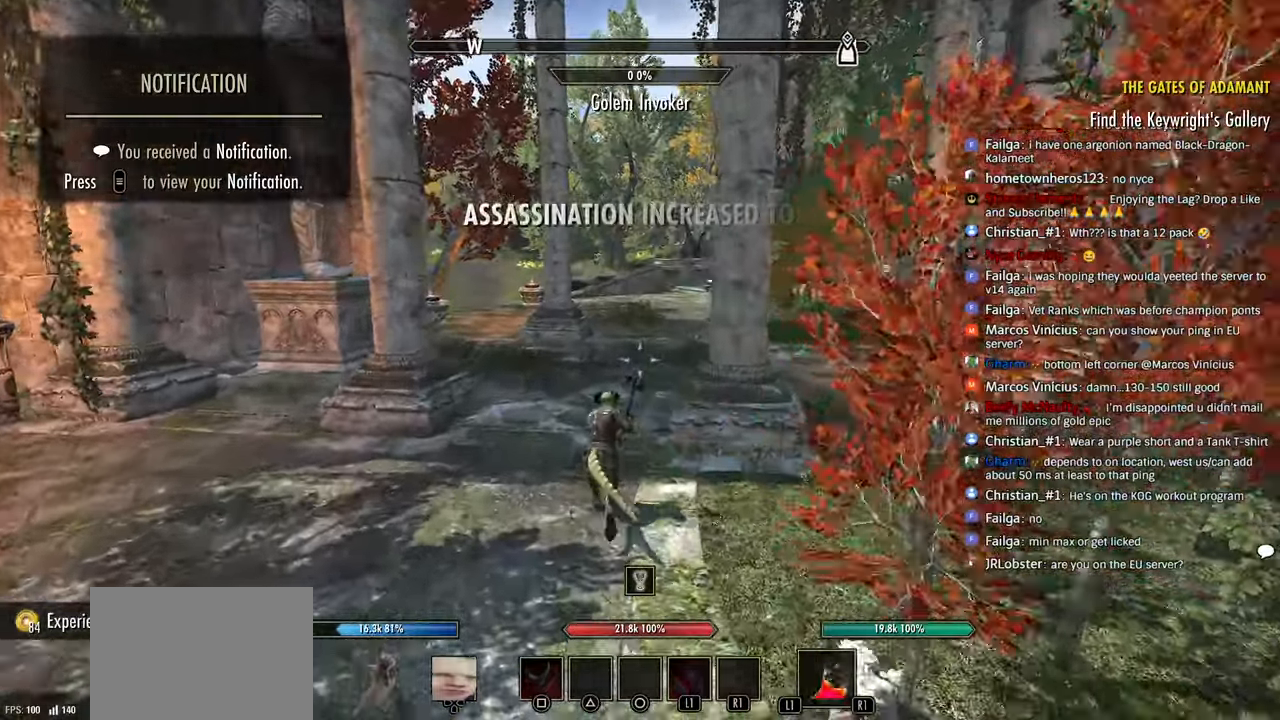
{"buttons": [], "left_stick": "up", "right_stick": "right", "events": [[66, "DPAD_LEFT", "down"], [133, "DPAD_LEFT", "up"], [333, "right_stick", "right"], [400, "right_stick", "center"], [483, "right_stick", "right"]]}
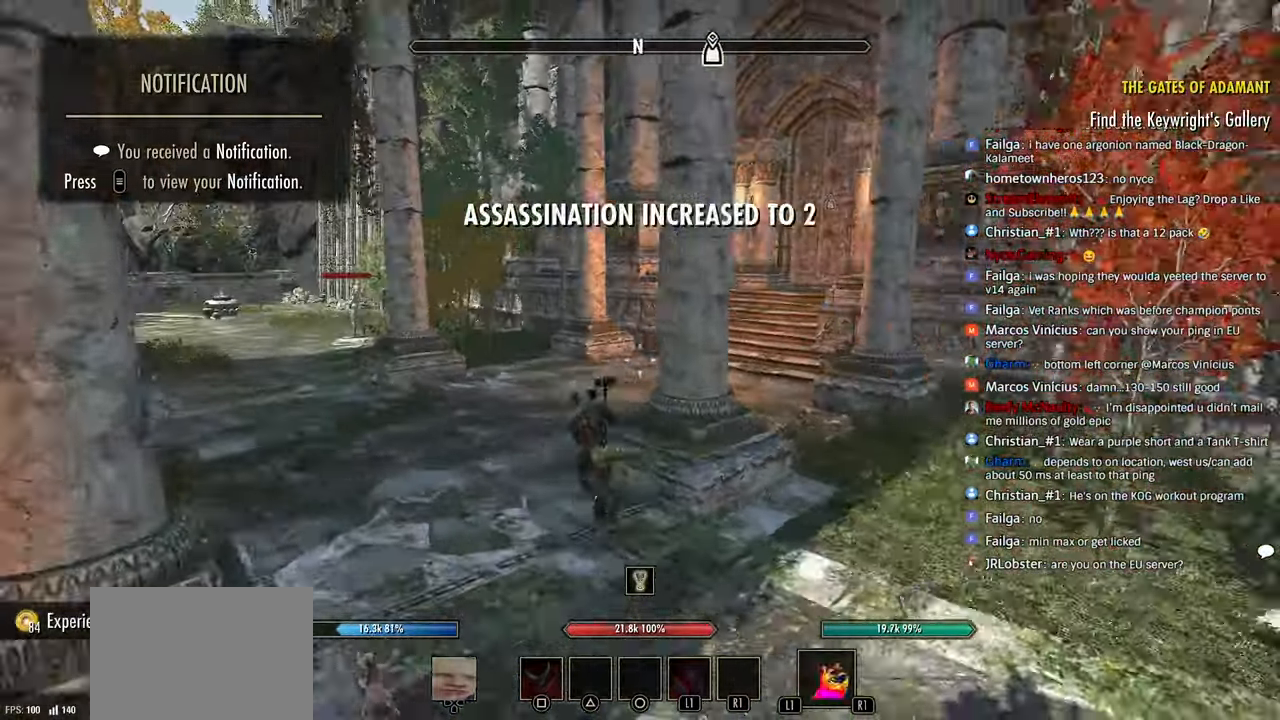
{"buttons": [], "left_stick": "up", "right_stick": "right", "events": [[83, "right_stick", "center"], [233, "right_stick", "up-right"], [333, "right_stick", "right"]]}
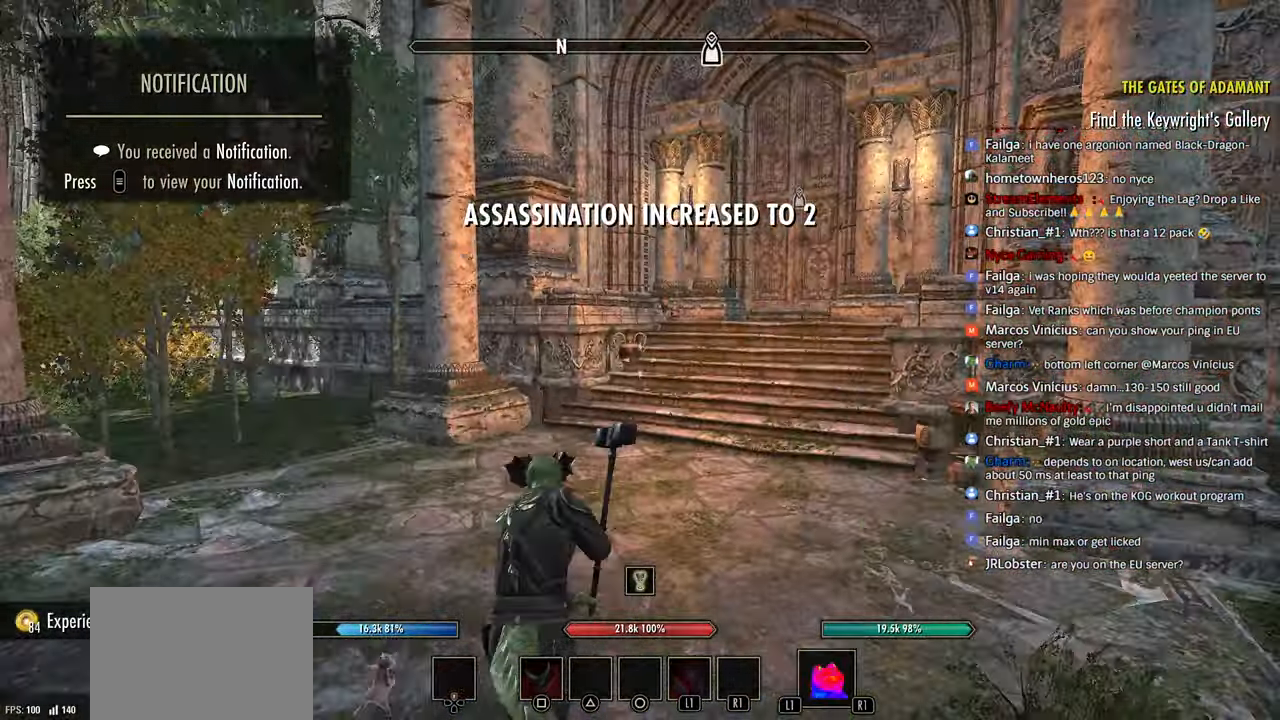
{"buttons": [], "left_stick": "up", "right_stick": "right", "events": []}
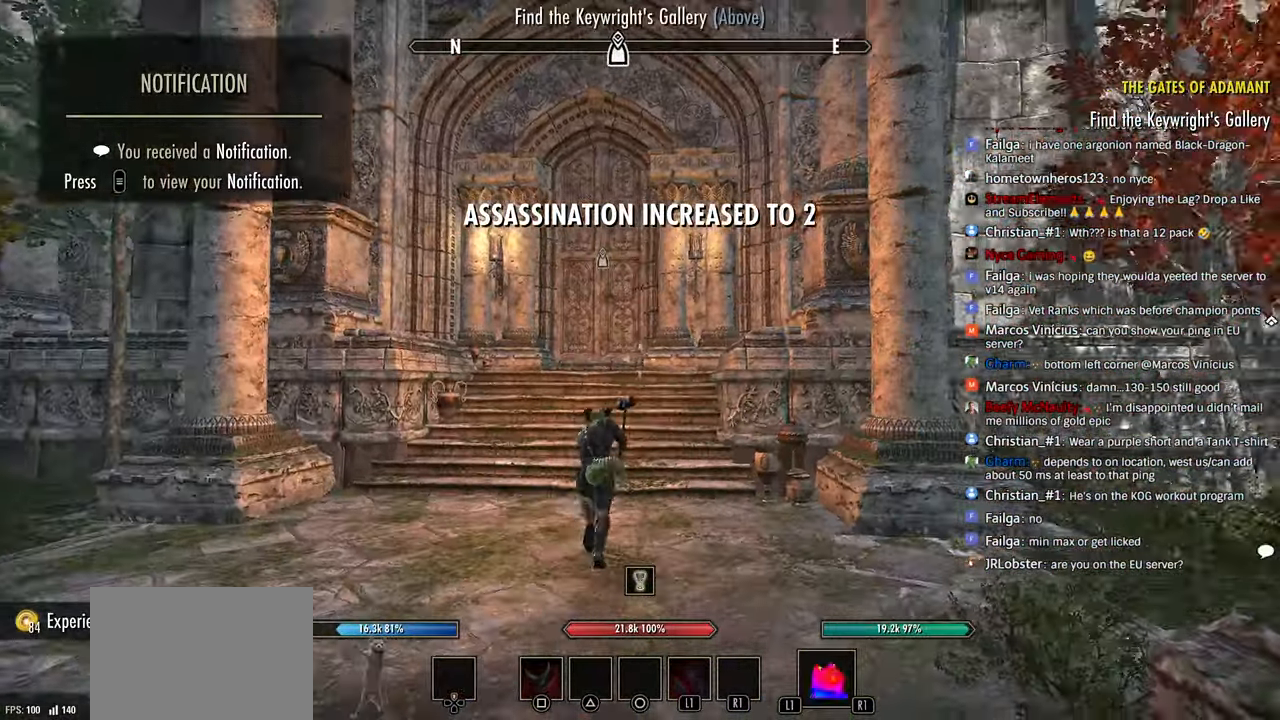
{"buttons": [], "left_stick": "up", "right_stick": "center", "events": [[216, "right_stick", "center"]]}
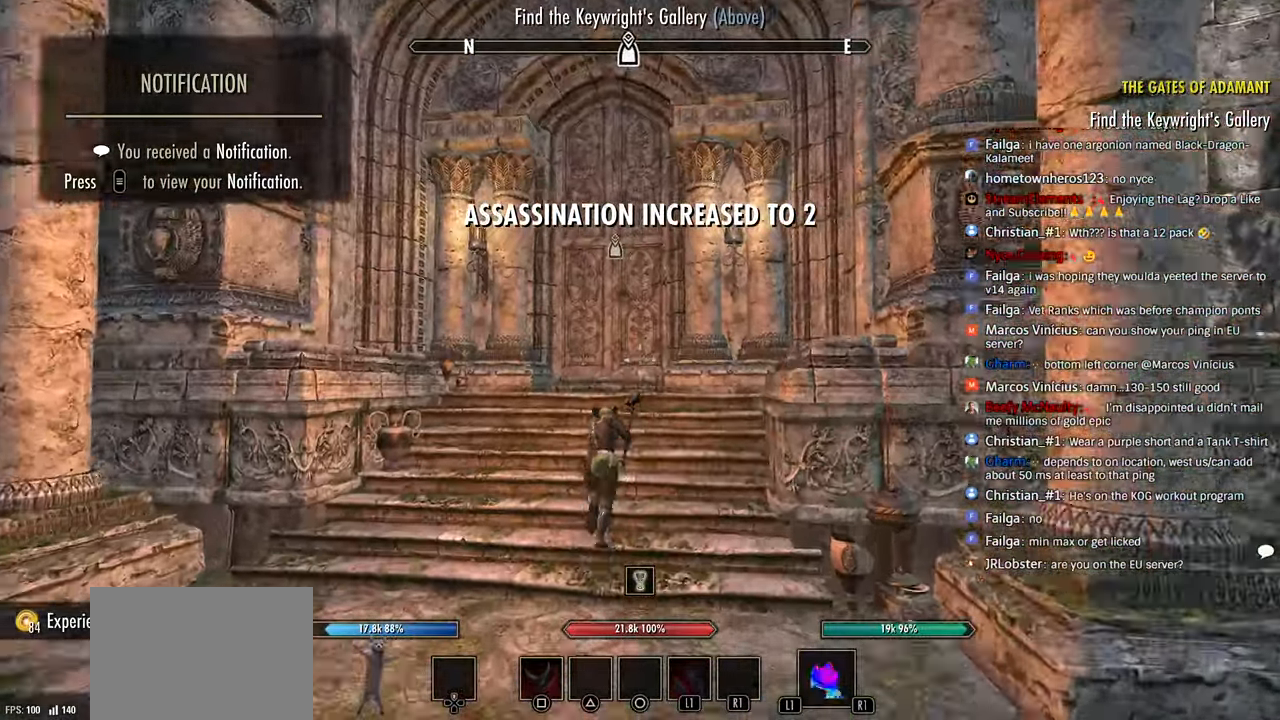
{"buttons": [], "left_stick": "up", "right_stick": "center", "events": []}
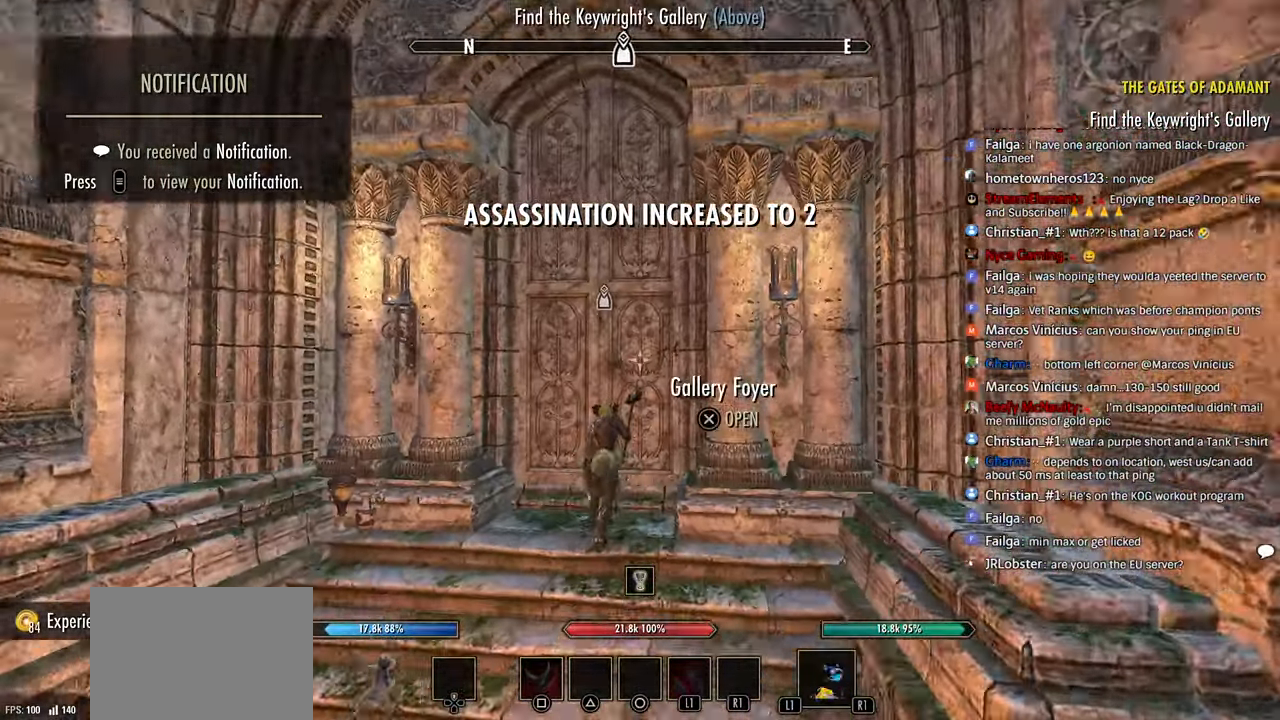
{"buttons": [], "left_stick": "center", "right_stick": "center", "events": [[66, "CROSS", "down"], [116, "left_stick", "center"], [150, "CROSS", "up"], [233, "CROSS", "down"], [316, "CROSS", "up"]]}
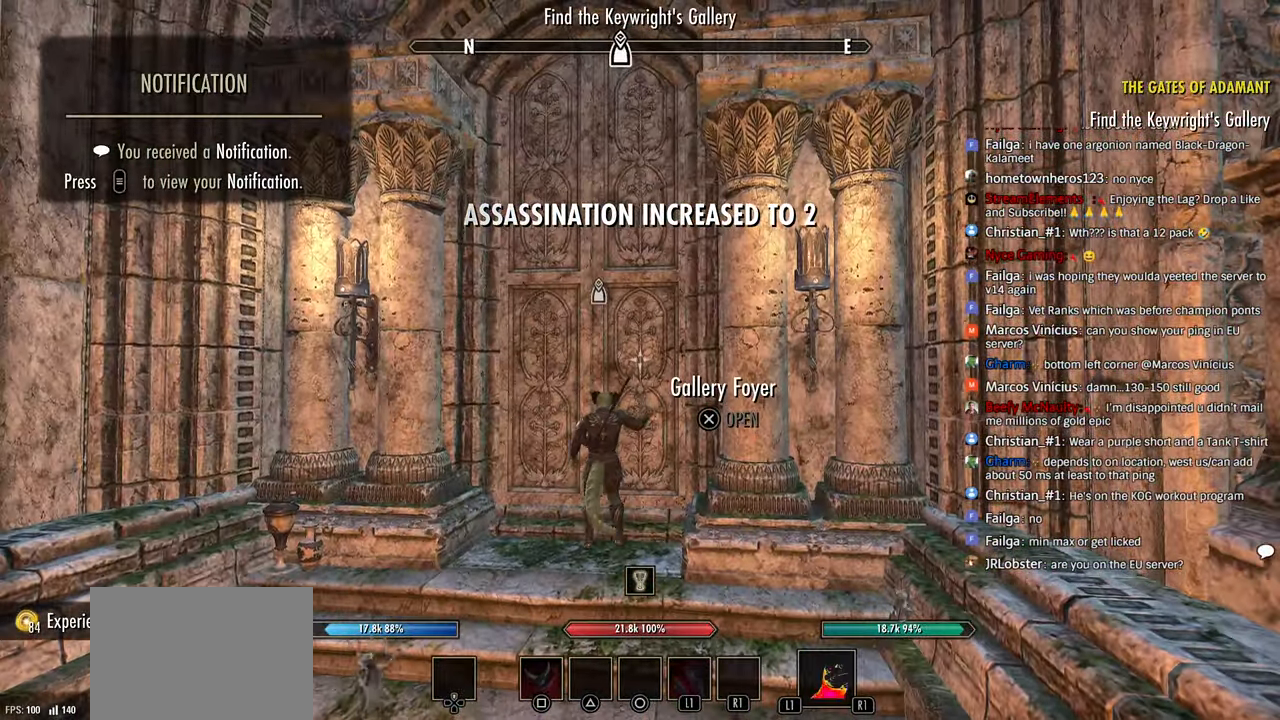
{"buttons": [], "left_stick": "center", "right_stick": "center", "events": []}
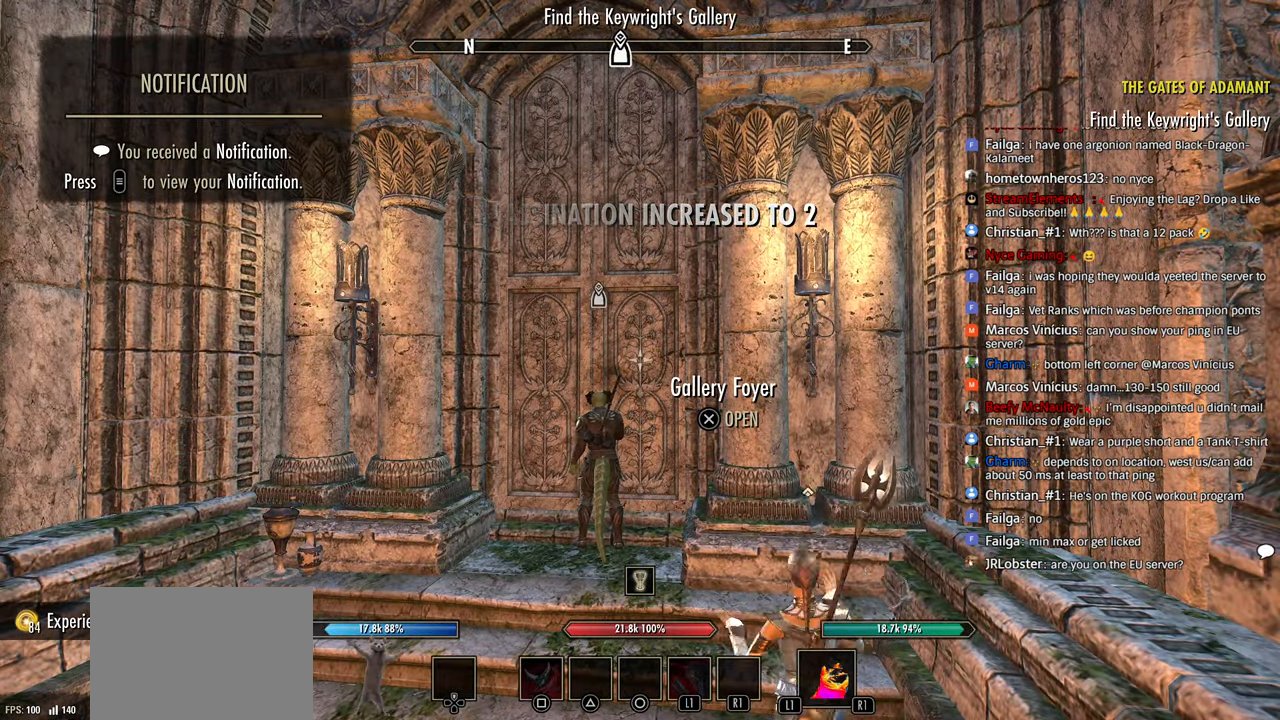
{"buttons": [], "left_stick": "center", "right_stick": "center", "events": []}